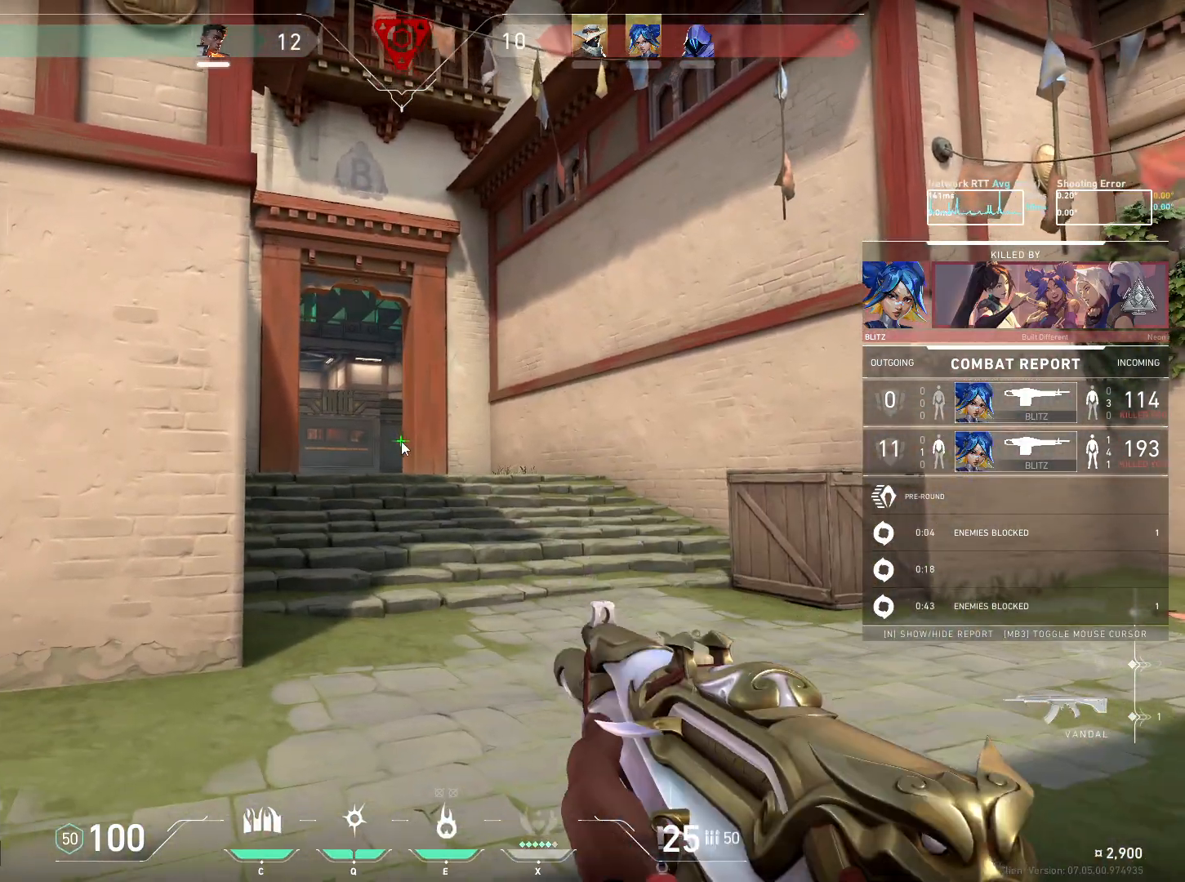
Gameplay with keyboard and mouse; each line is a JSON object with the keys and mouse buttons held at the frame after it. "events" lists presses ("down") and releases ("up") of "a", "ctrl", "d", "e", "q", "s", "shift", "space", "w", "mouse_left", "mouse_wheel", "mouse_right", "mouse_mb4" and "mouse_mb5" between this image and that frame as [ms after this image, input, new state], when the widget could be followed in between. "mouse_left", "mouse_wheel", "mouse_right", "mouse_mb4", "mouse_mb5" = the "left", "wheel", "right", "mb4", "mb5" buttons of the "mouse" list. No other keys are recorded. "wheel" means that the mouse wheel is clicked or scrolled. Mouse movement is not recorded.
{"keys": [], "mouse": [], "events": [[267, "space", "down"], [367, "space", "up"]]}
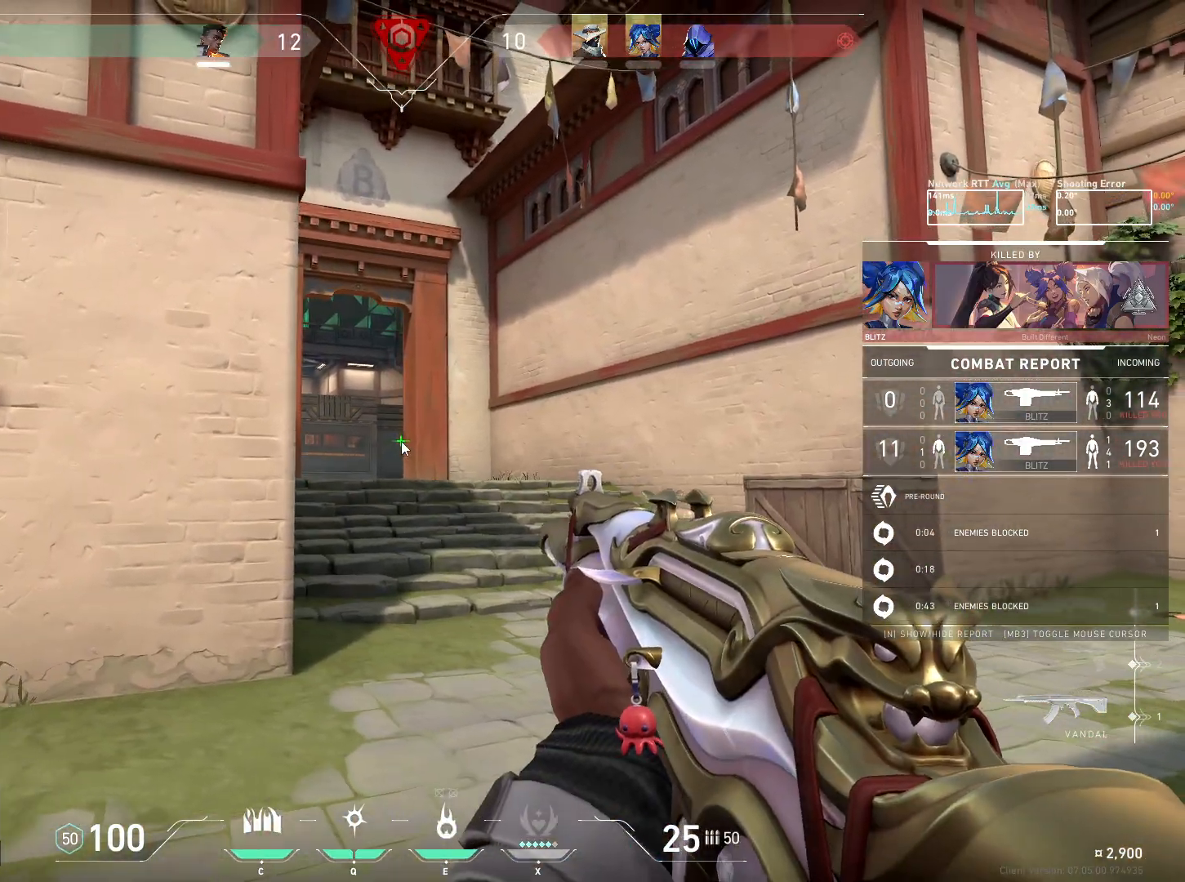
{"keys": [], "mouse": [], "events": [[250, "space", "down"], [334, "space", "up"]]}
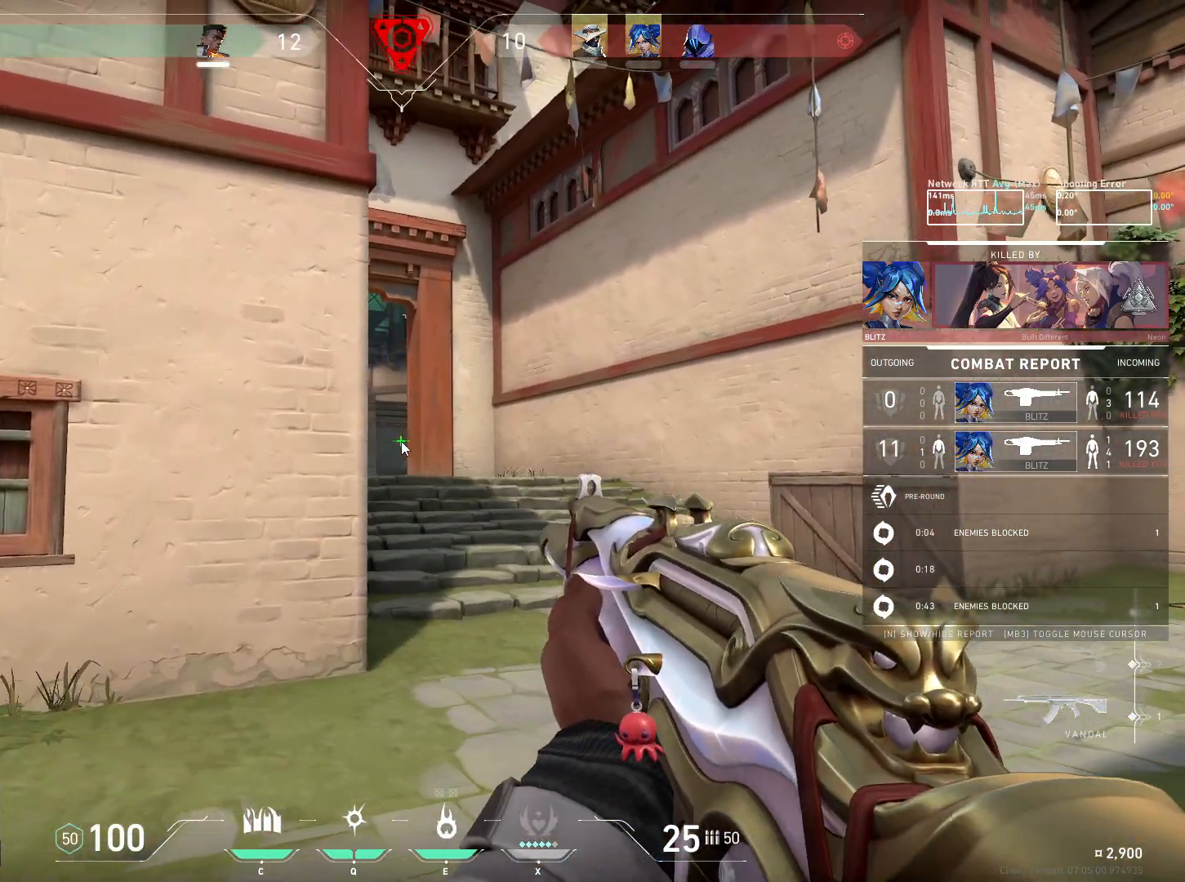
{"keys": [], "mouse": [], "events": [[167, "s", "down"], [250, "space", "down"], [267, "s", "up"], [350, "space", "up"]]}
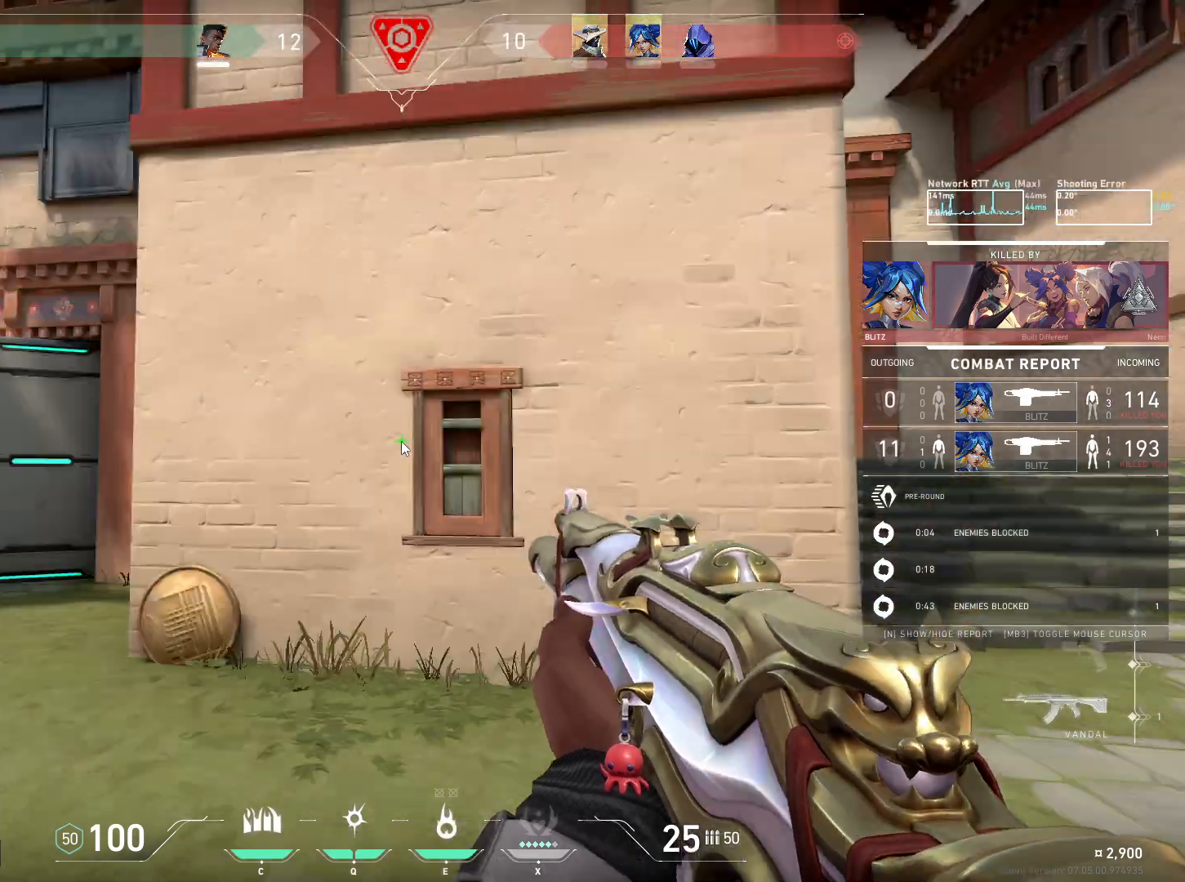
{"keys": [], "mouse": [], "events": [[267, "e", "down"], [334, "e", "up"]]}
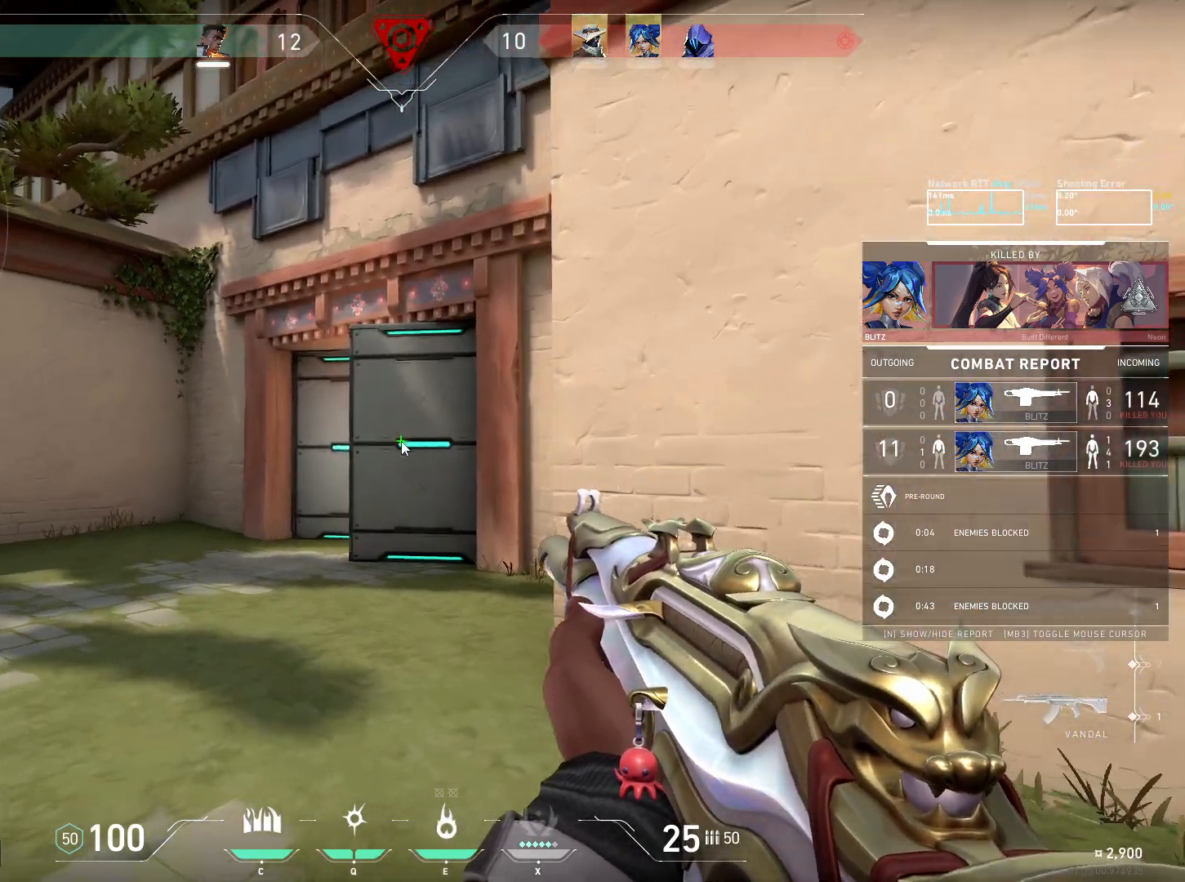
{"keys": [], "mouse": [], "events": [[284, "shift", "down"], [500, "shift", "up"]]}
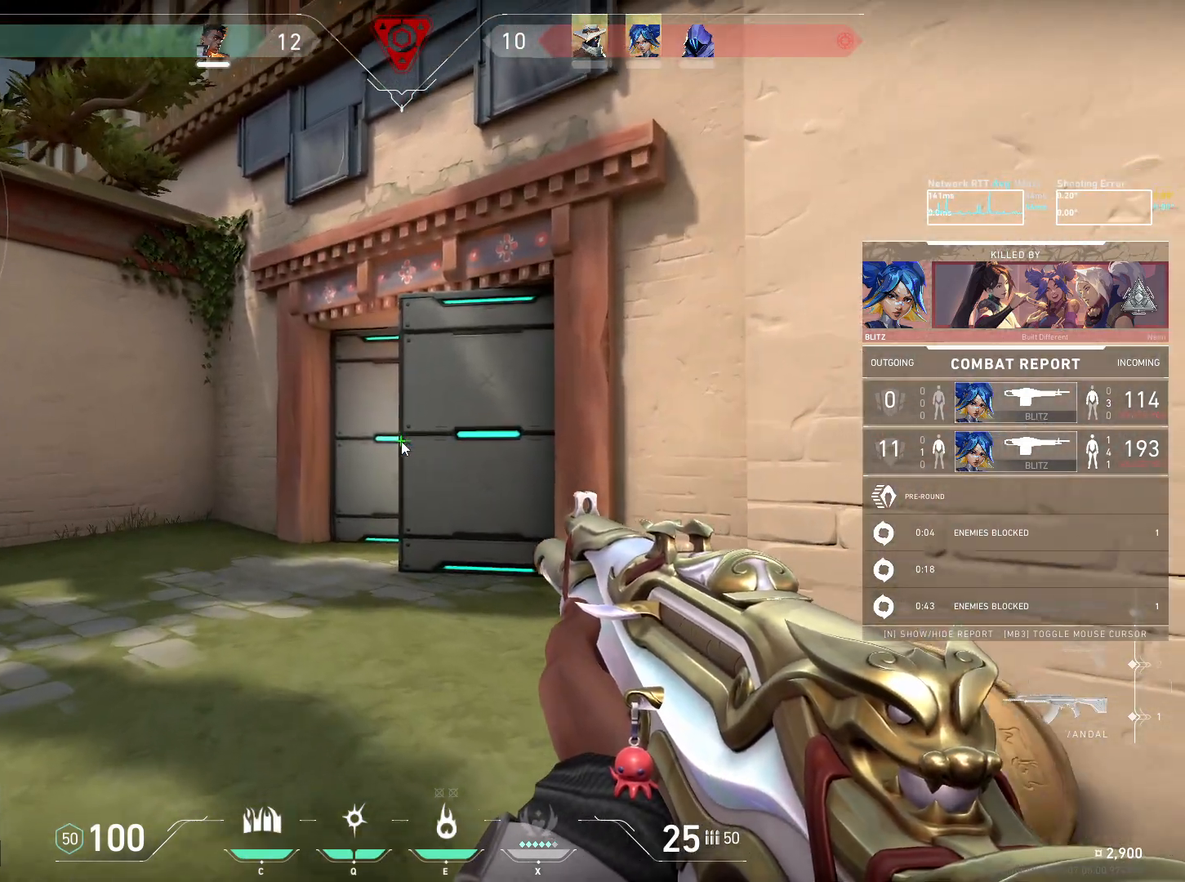
{"keys": [], "mouse": [], "events": []}
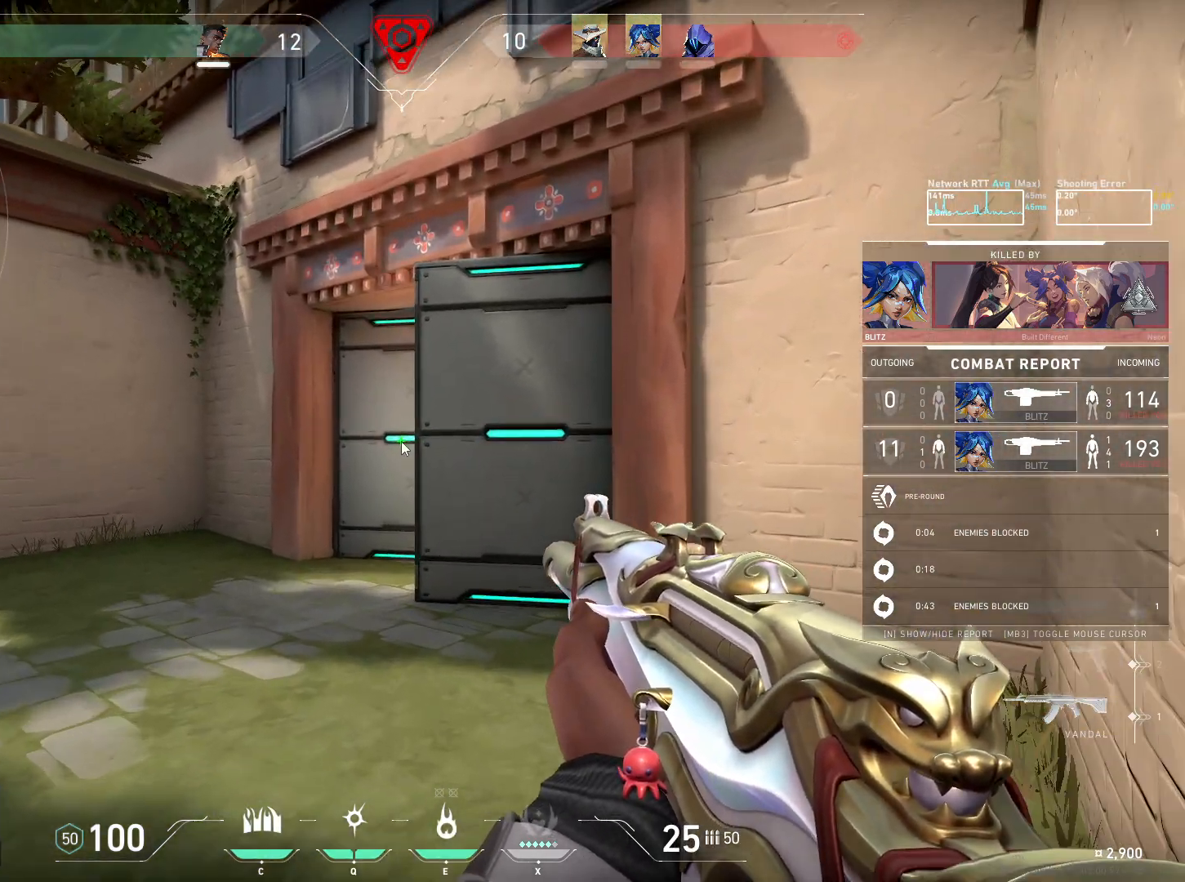
{"keys": [], "mouse": [], "events": [[100, "space", "down"], [184, "space", "up"], [400, "e", "down"], [484, "e", "up"]]}
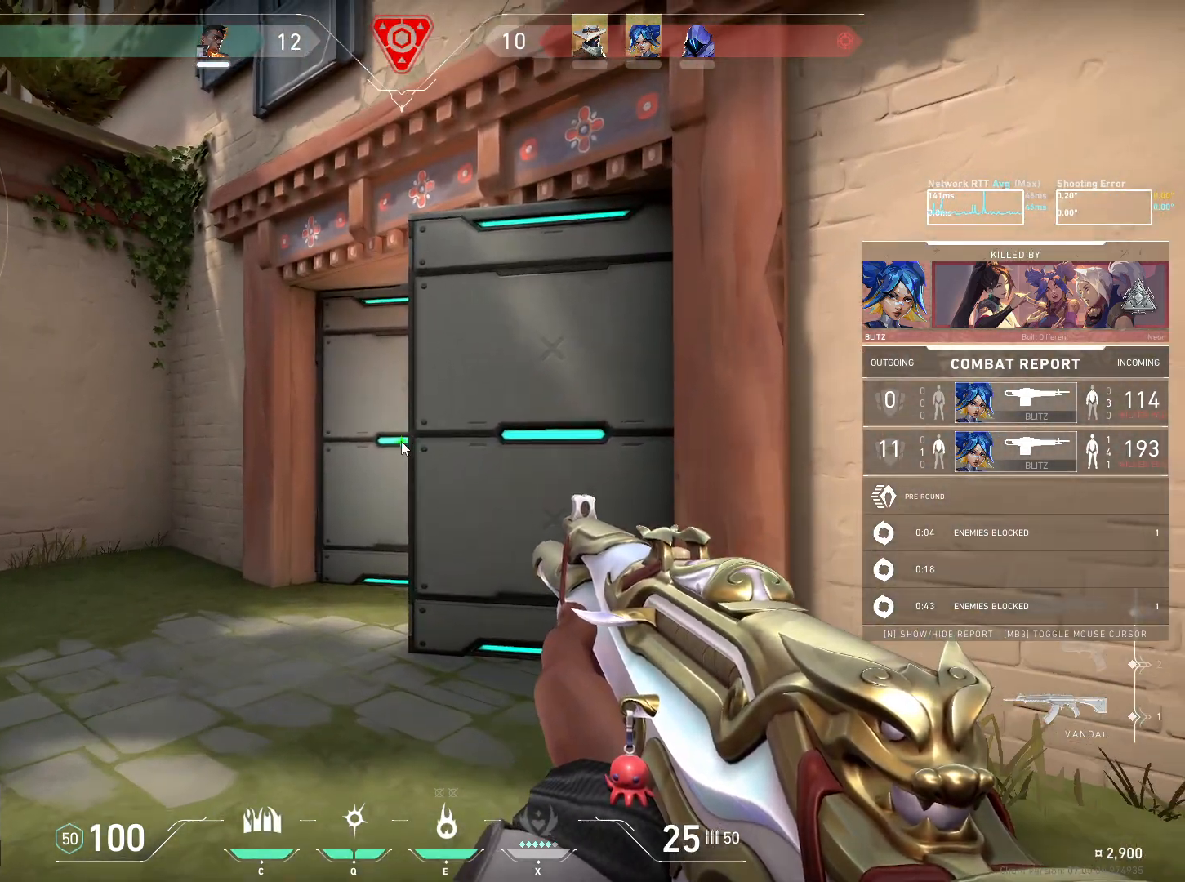
{"keys": [], "mouse": [], "events": [[217, "e", "down"], [334, "e", "up"], [400, "e", "down"], [467, "e", "up"]]}